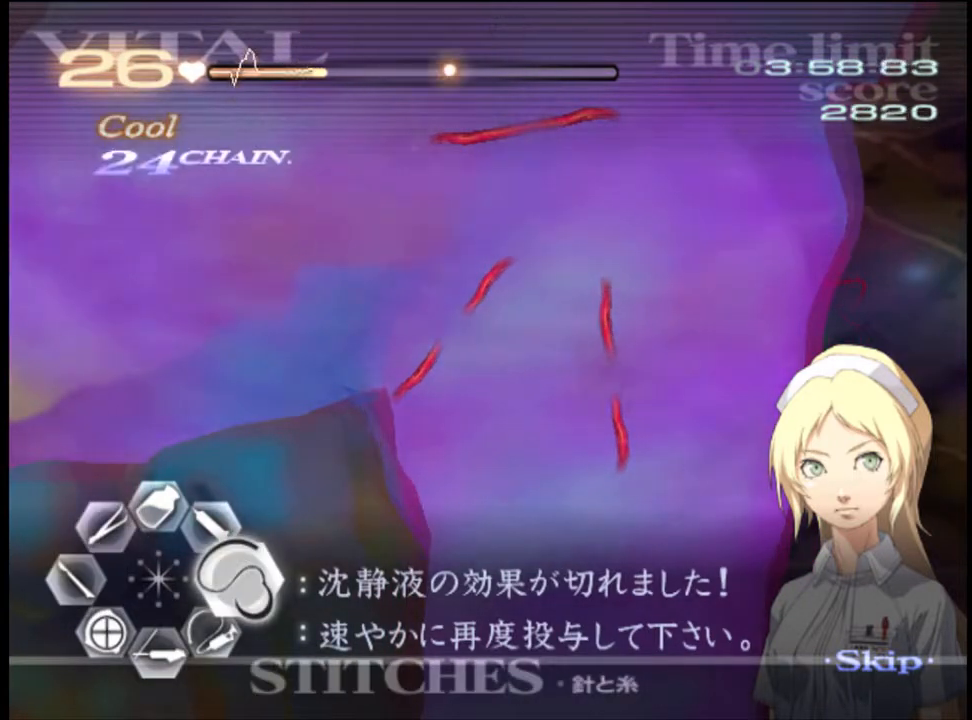
Gameplay with keyboard and mouse; each line is a JSON object with the keys and mouse buttons held at the frame after it. "events" lists presses ("down") and releases ("up") of "a", "alt", "c", "d", "e", "f", "q", "r", "s", "shift", "space", "v", "w", "mouse_left", "mouse_wheel", "mouse_right", "mouse_mb4" and "mouse_mb5" between this image and that frame as [ms after this image, input, new state], when the widget could be followed in between. "mouse_left", "mouse_wheel", "mouse_right", "mouse_mb4", "mouse_mb5" = the "left", "wheel", "right", "mb4", "mb5" buttons of the "mouse" list. No other keys are recorded. "wheel" means that the mouse wheel is clicked or scrolled. Mouse movement is not recorded.
{"keys": ["a"], "mouse": [], "events": [[467, "d", "up"], [467, "mouse_left", "up"], [500, "a", "down"]]}
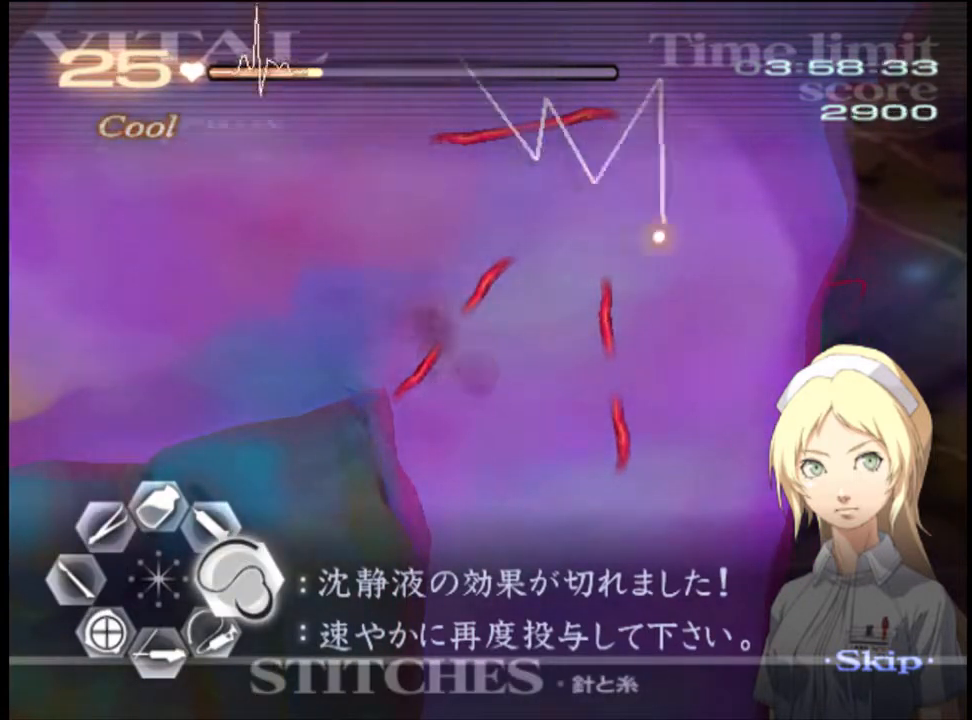
{"keys": ["a", "w"], "mouse": [], "events": [[33, "w", "down"]]}
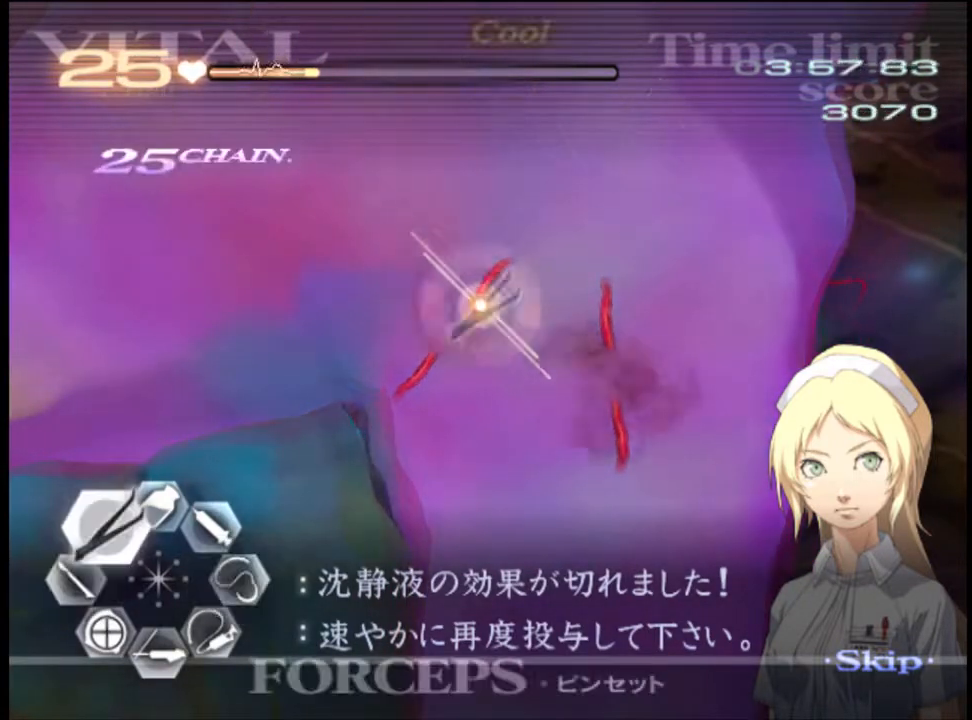
{"keys": ["a", "w"], "mouse": [], "events": [[133, "mouse_left", "down"], [133, "mouse_right", "down"], [300, "mouse_left", "up"], [300, "mouse_right", "up"]]}
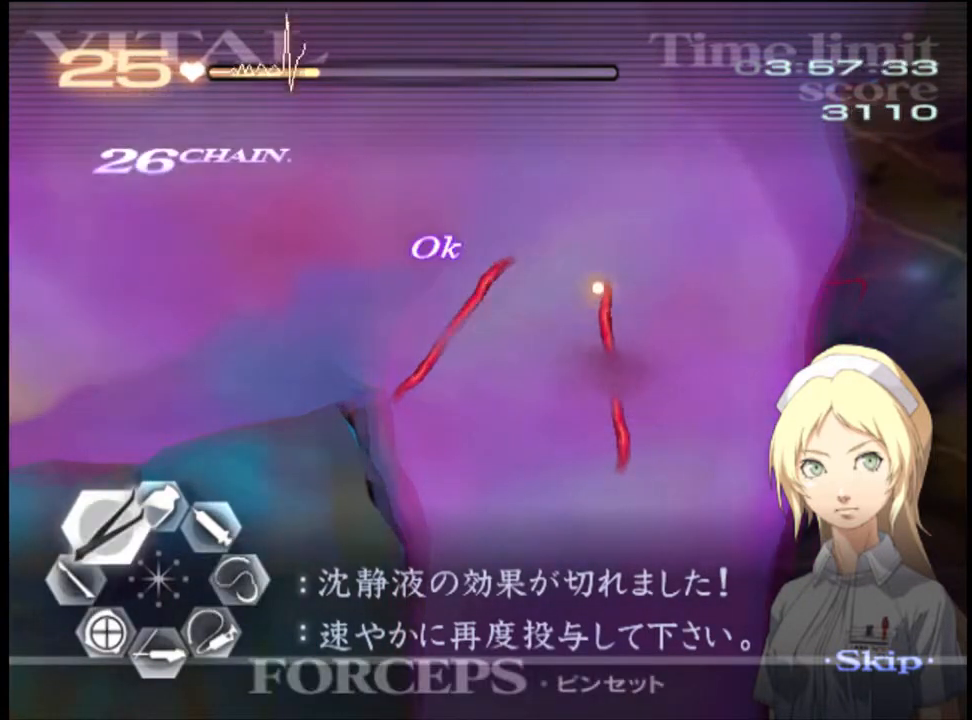
{"keys": ["d"], "mouse": [], "events": [[100, "mouse_left", "down"], [100, "mouse_right", "down"], [300, "a", "up"], [300, "mouse_left", "up"], [300, "mouse_right", "up"], [300, "w", "up"], [333, "d", "down"]]}
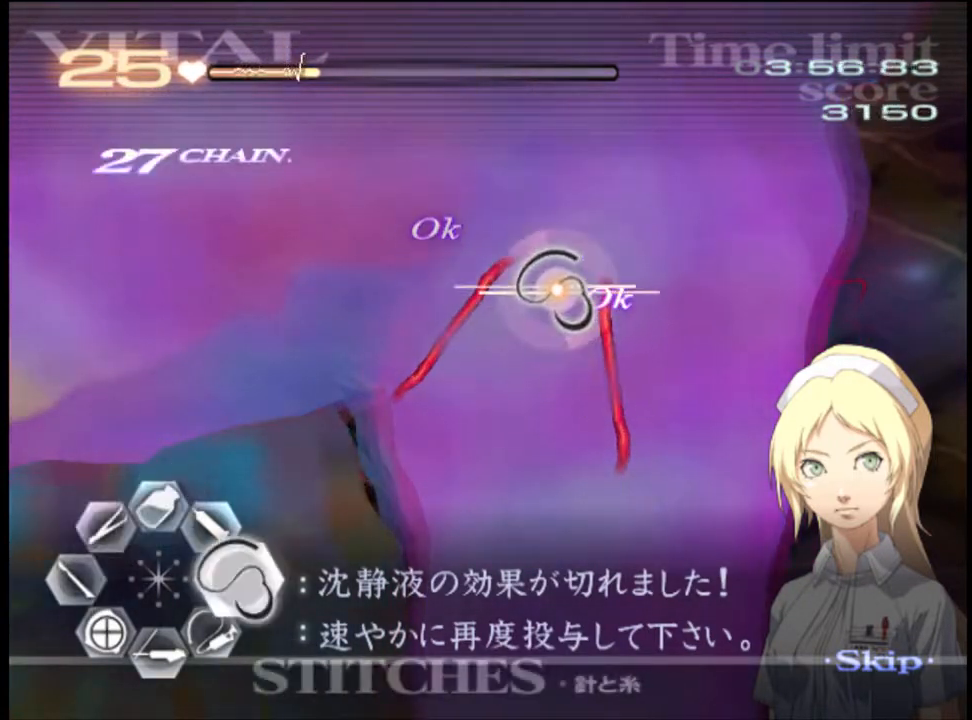
{"keys": ["d"], "mouse": [], "events": [[33, "mouse_left", "down"], [433, "mouse_left", "up"]]}
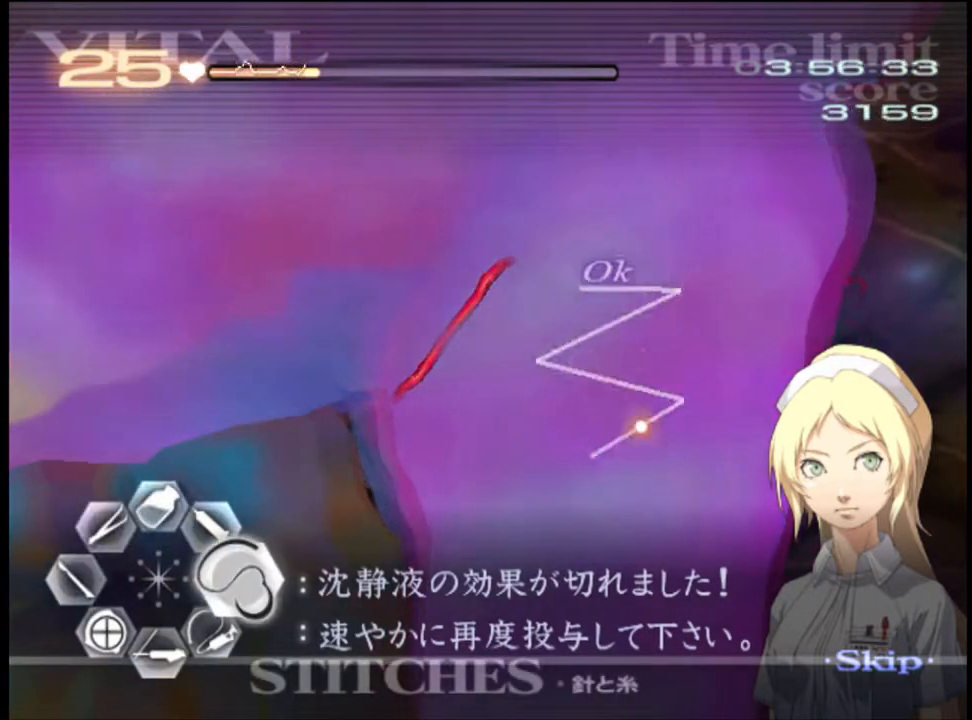
{"keys": ["d"], "mouse": ["left"], "events": [[267, "mouse_left", "down"]]}
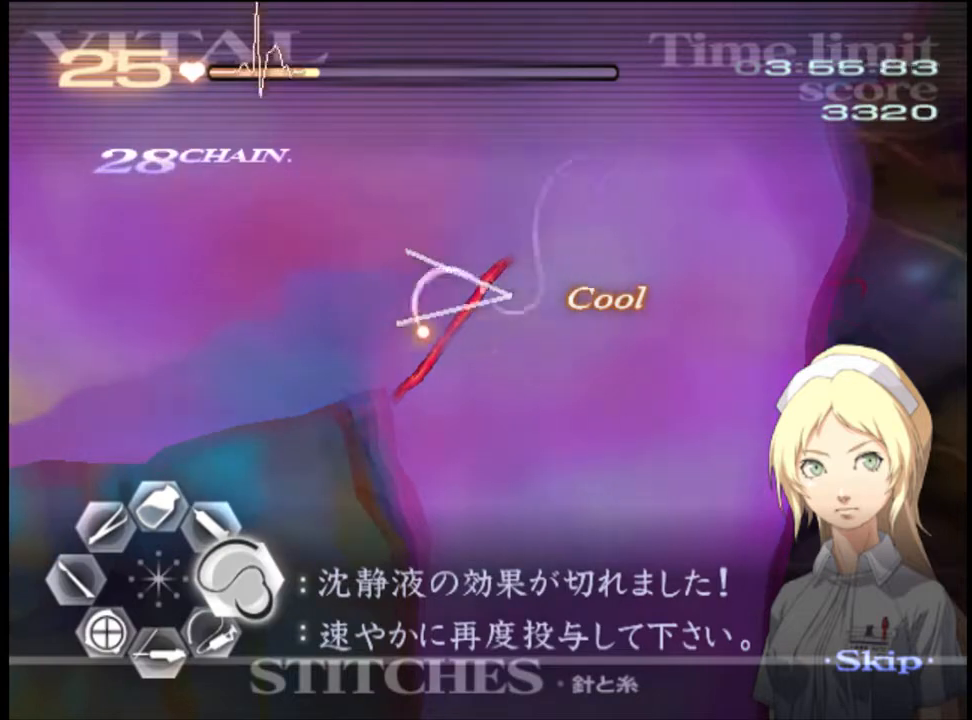
{"keys": ["a", "s"], "mouse": [], "events": [[167, "mouse_left", "up"], [233, "d", "up"], [300, "a", "down"], [300, "s", "down"]]}
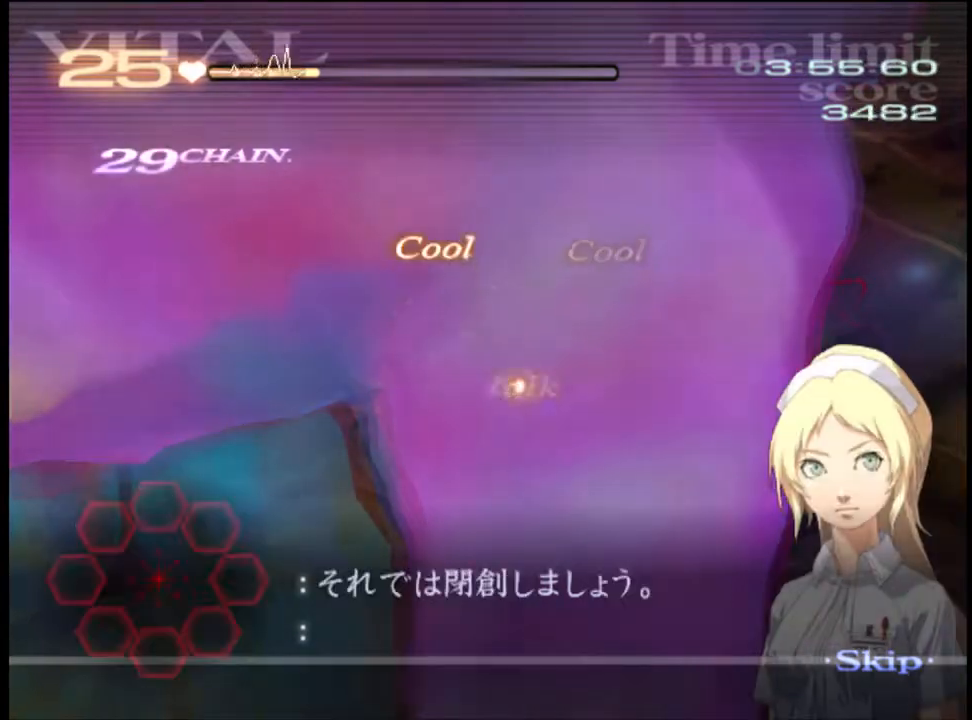
{"keys": [], "mouse": [], "events": [[433, "a", "up"], [433, "s", "up"]]}
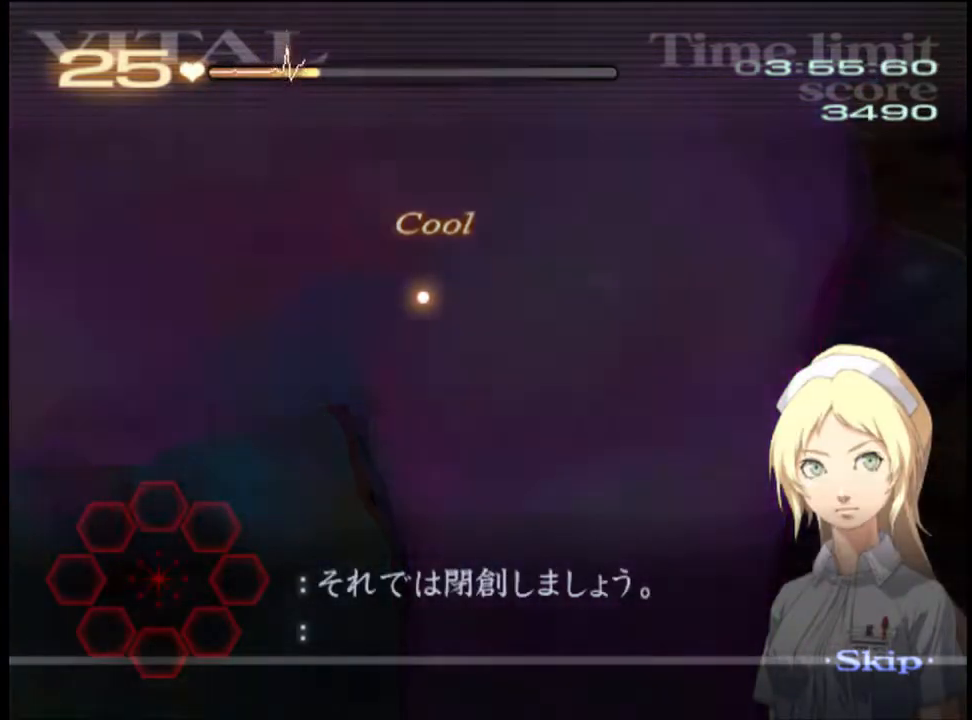
{"keys": ["d"], "mouse": [], "events": [[300, "d", "down"]]}
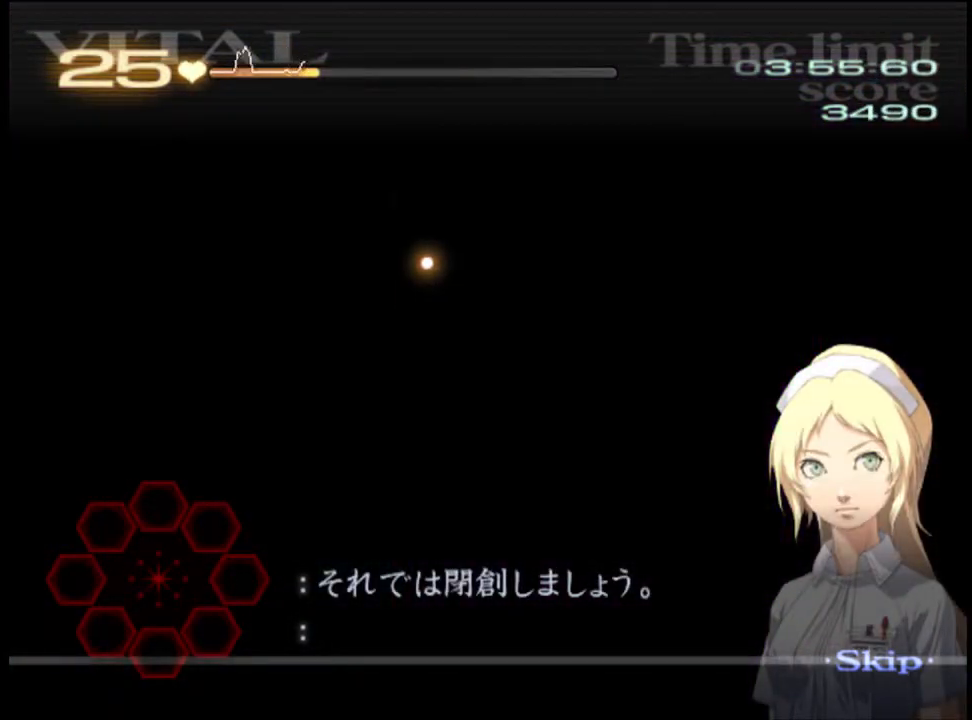
{"keys": ["d"], "mouse": [], "events": []}
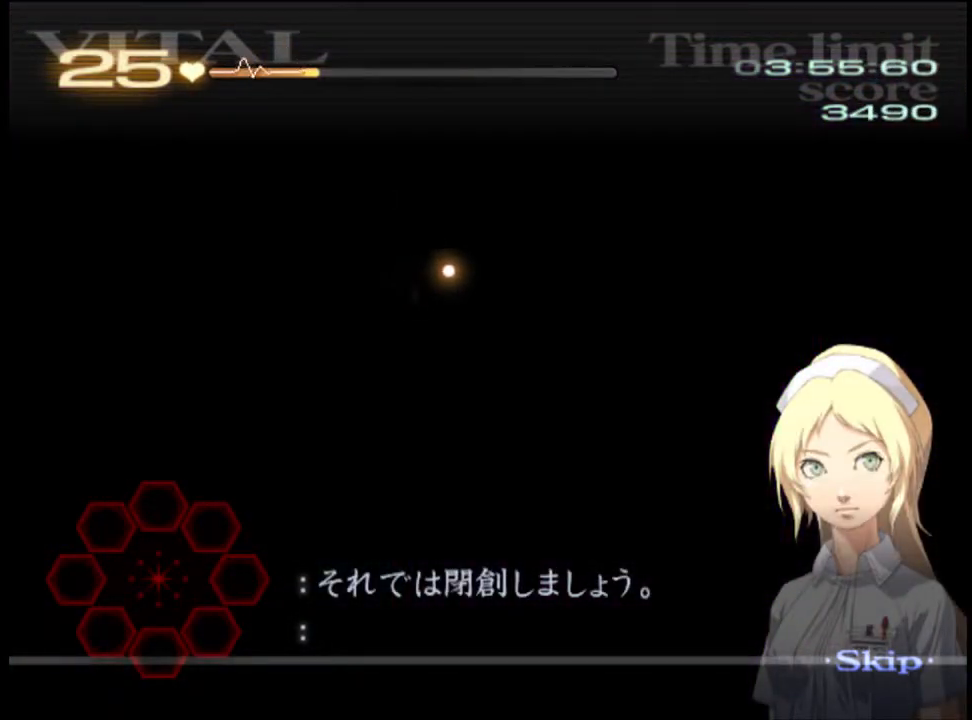
{"keys": ["d"], "mouse": [], "events": []}
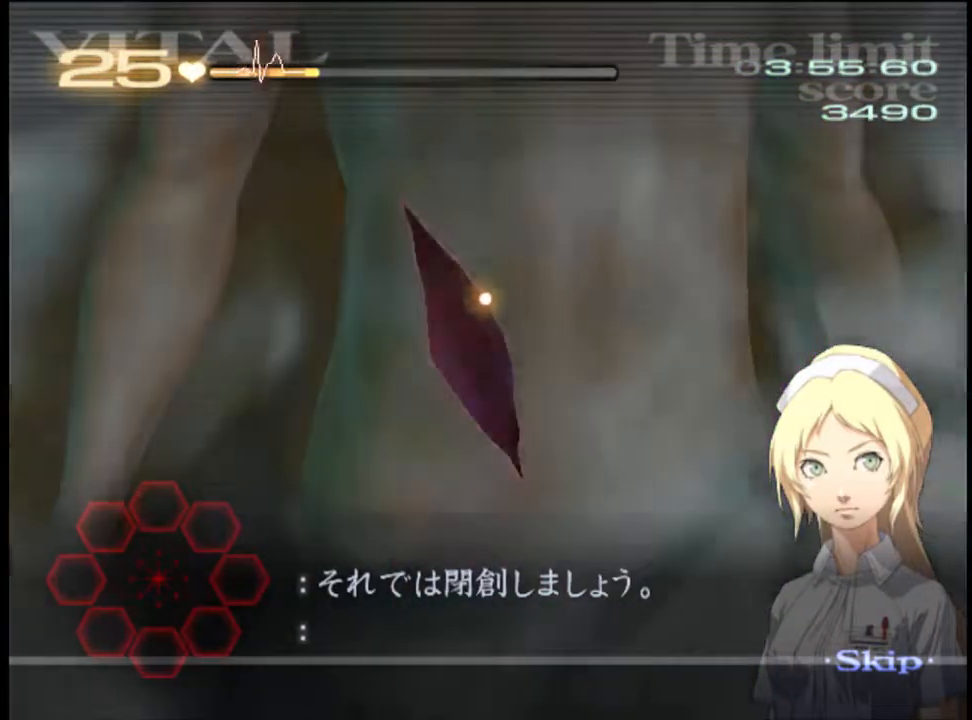
{"keys": ["d"], "mouse": [], "events": []}
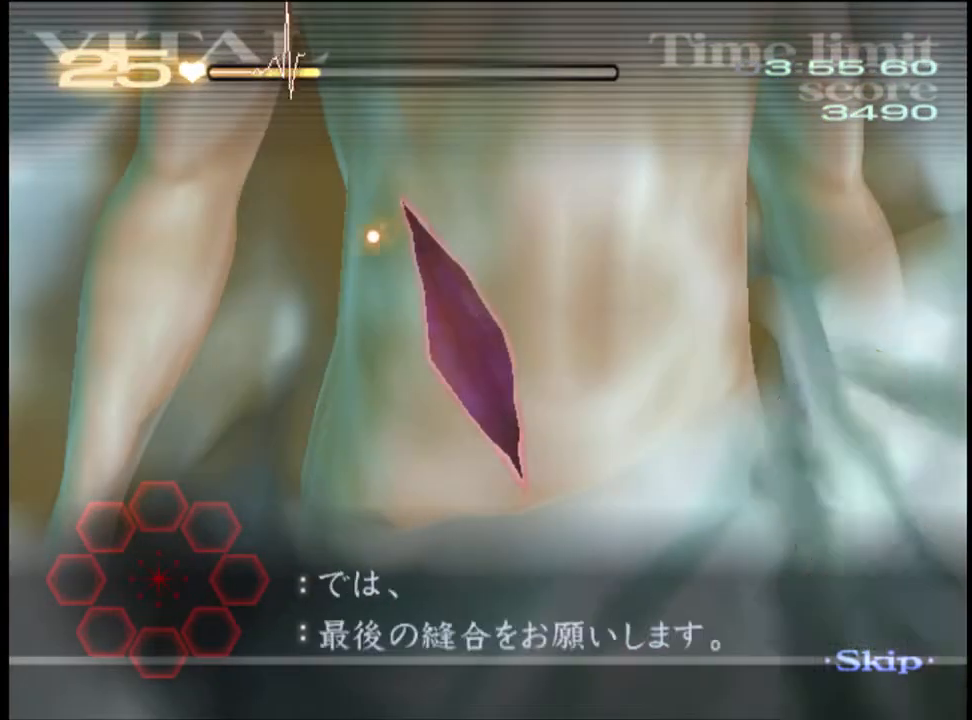
{"keys": ["d"], "mouse": ["left"], "events": [[233, "mouse_left", "down"]]}
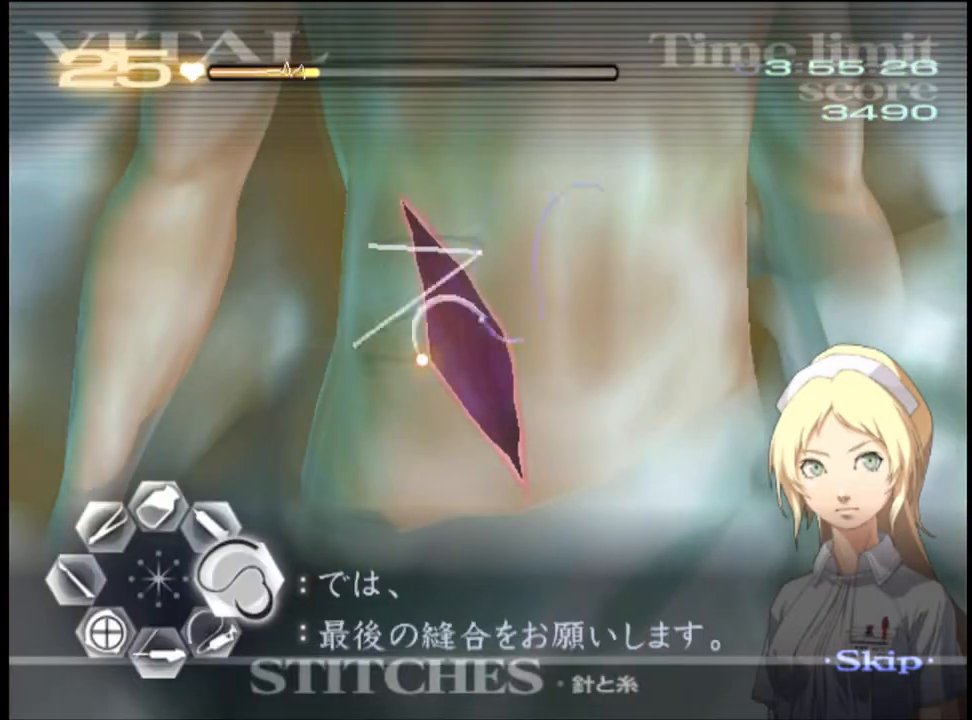
{"keys": ["d"], "mouse": [], "events": [[233, "mouse_left", "up"]]}
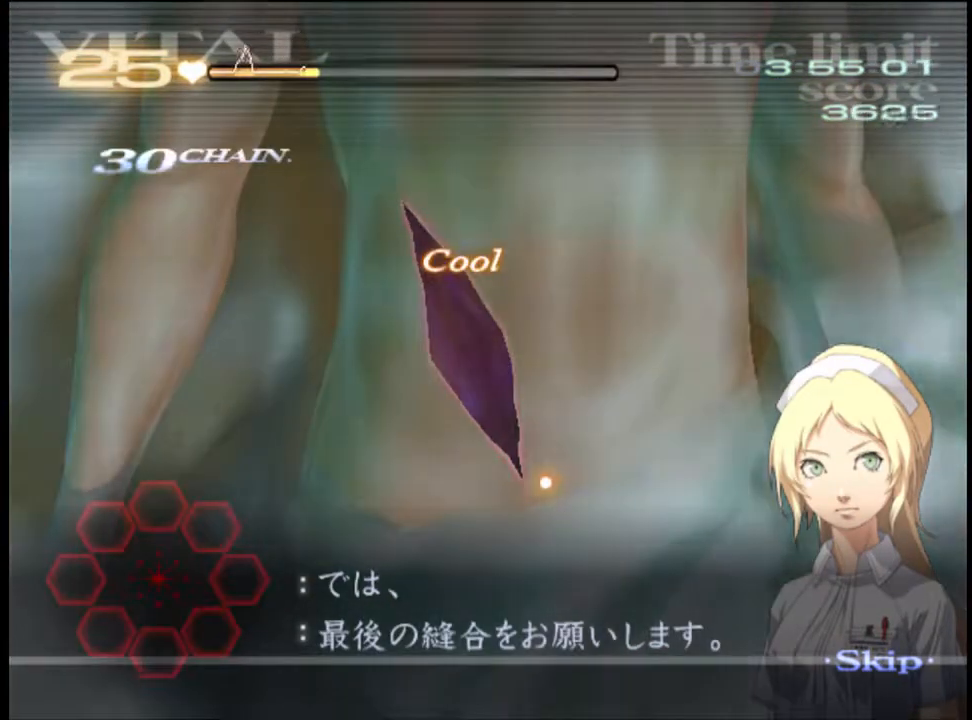
{"keys": [], "mouse": [], "events": [[200, "d", "up"]]}
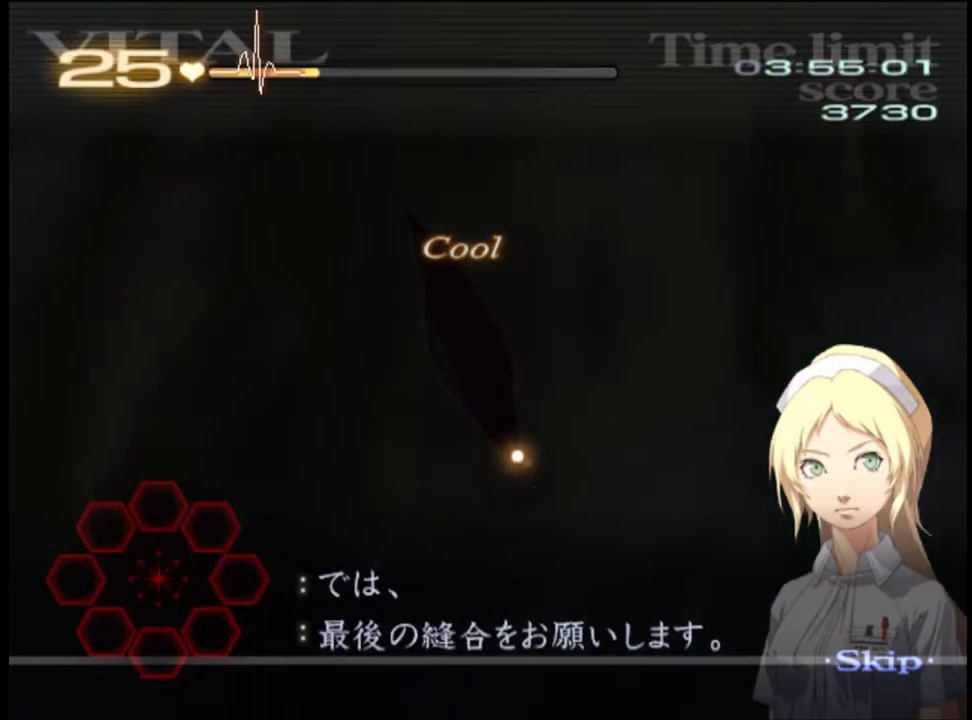
{"keys": [], "mouse": [], "events": []}
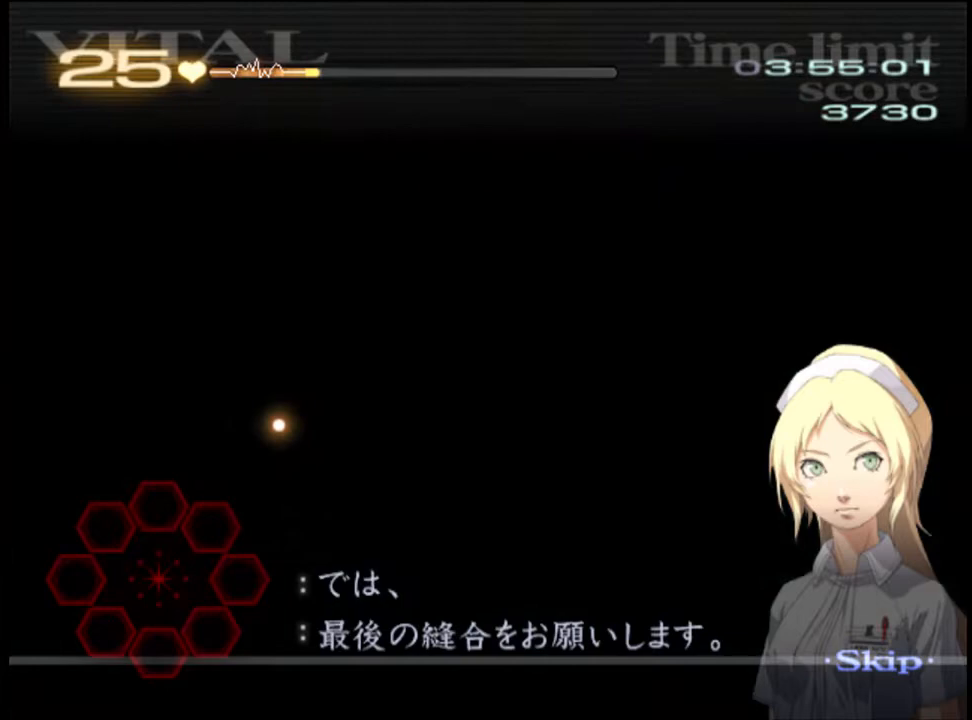
{"keys": [], "mouse": [], "events": []}
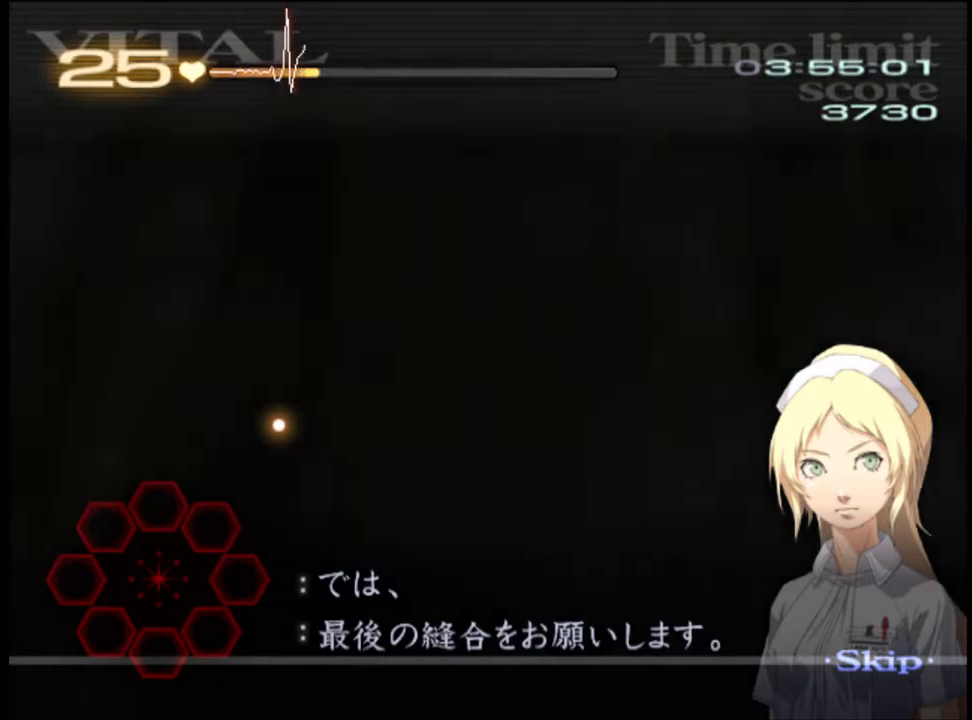
{"keys": [], "mouse": [], "events": []}
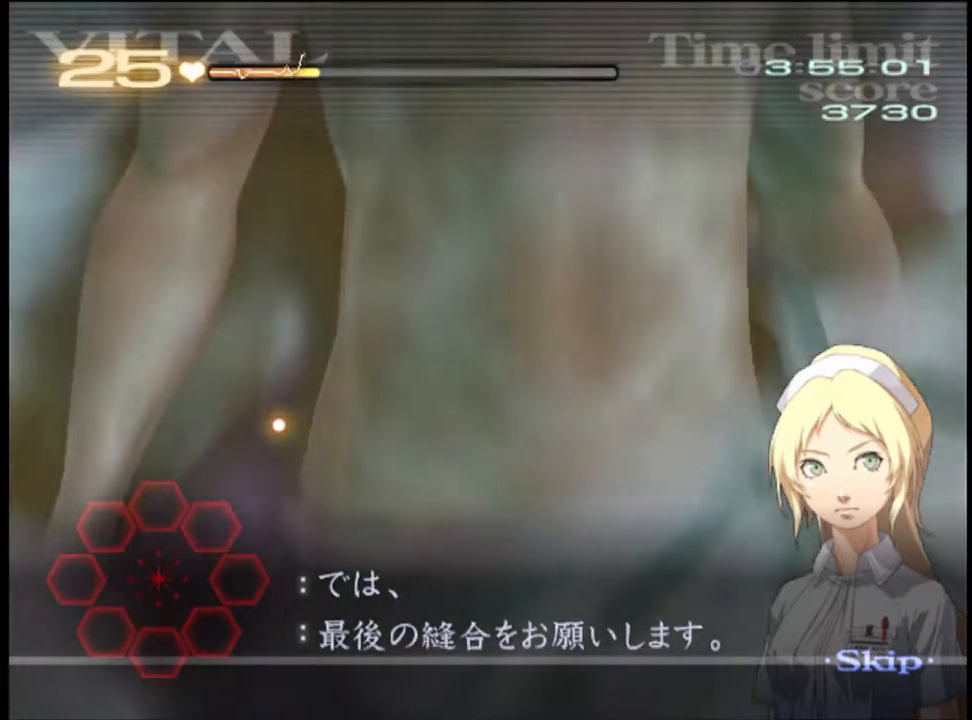
{"keys": [], "mouse": [], "events": []}
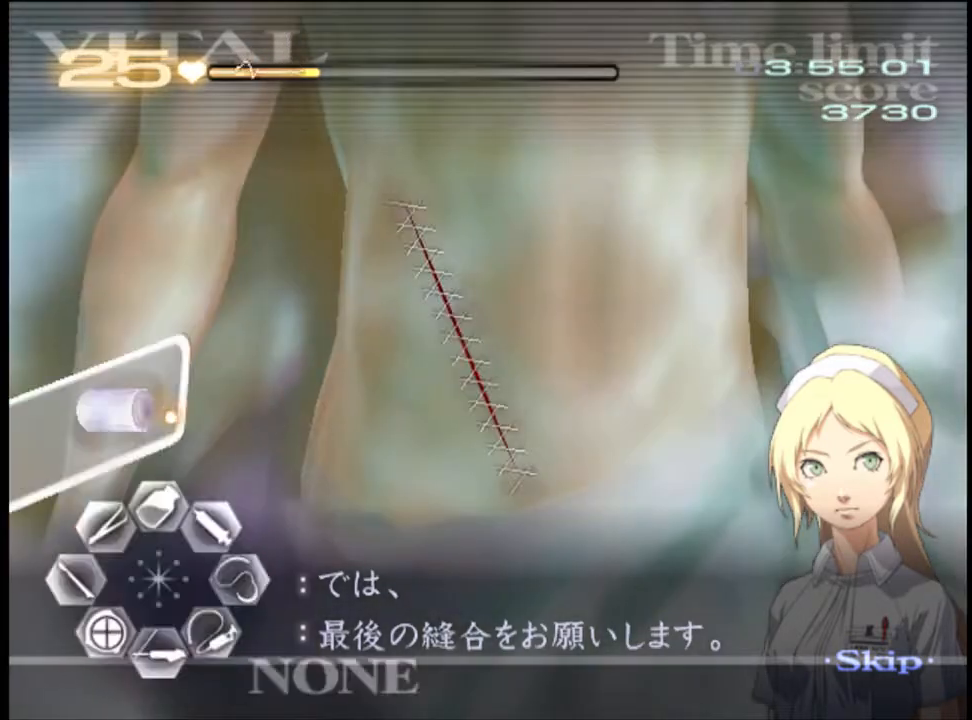
{"keys": [], "mouse": [], "events": [[200, "mouse_left", "down"], [267, "mouse_left", "up"]]}
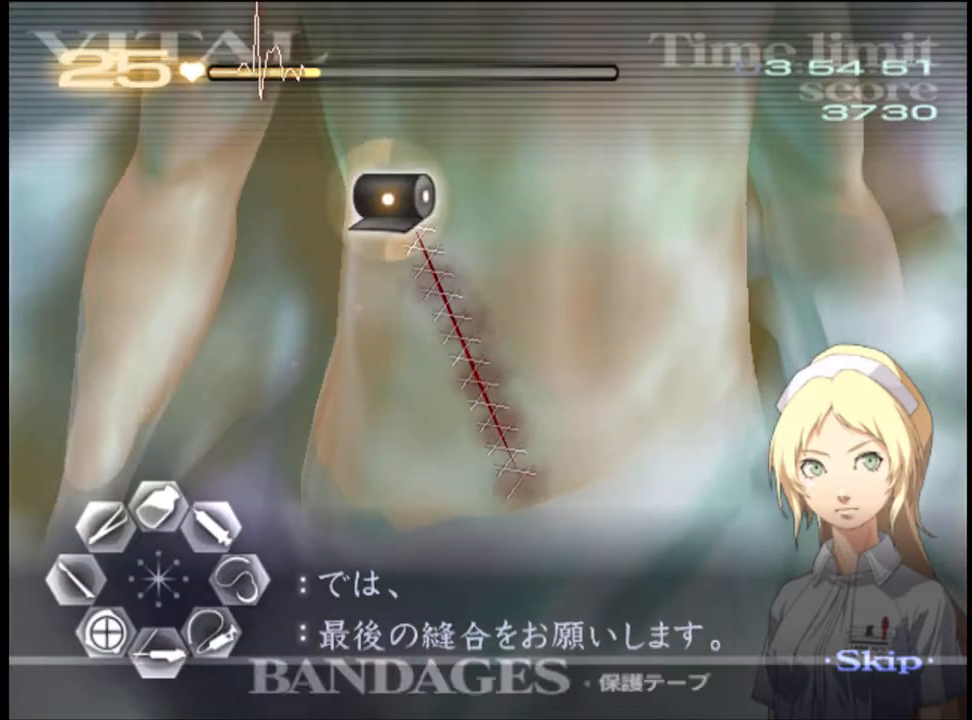
{"keys": [], "mouse": [], "events": [[200, "mouse_left", "down"], [400, "mouse_left", "up"]]}
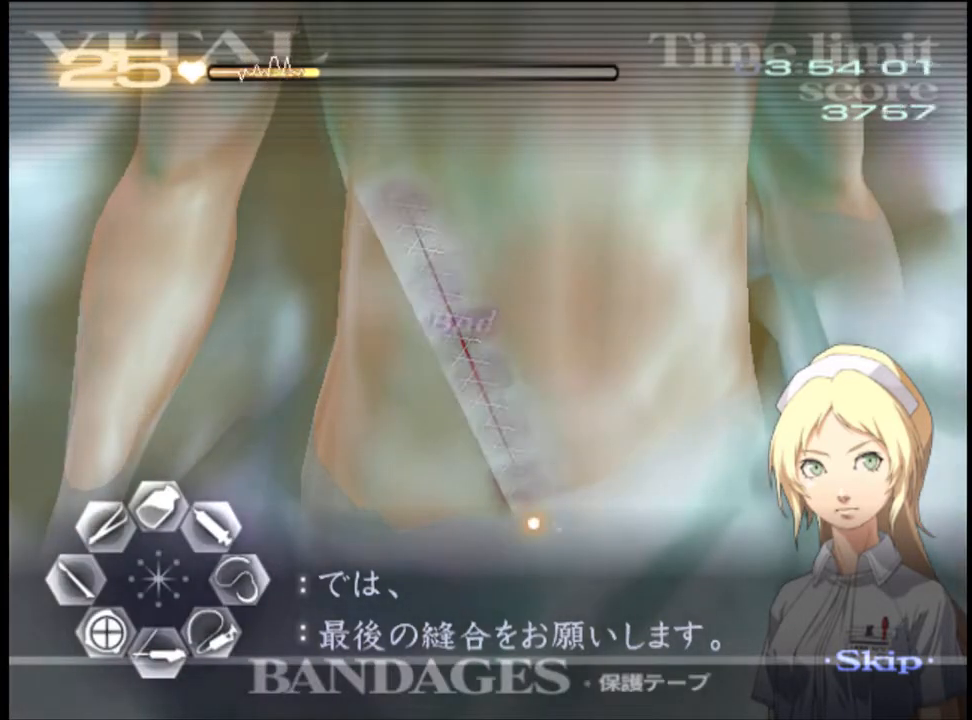
{"keys": [], "mouse": [], "events": []}
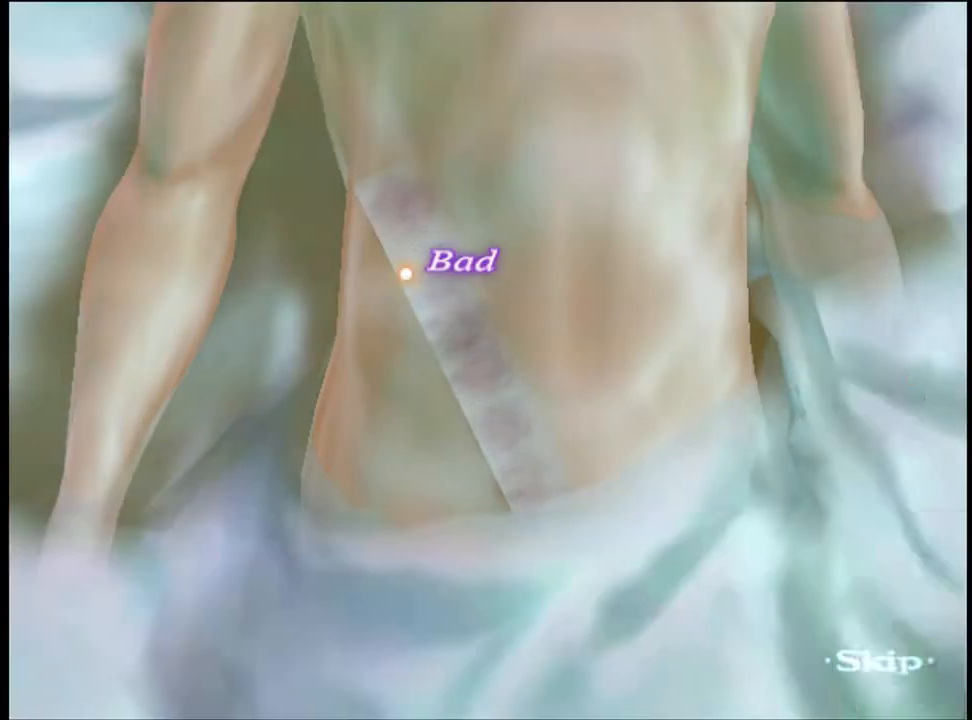
{"keys": [], "mouse": ["left"], "events": [[100, "mouse_left", "down"], [133, "mouse_left", "up"], [233, "mouse_left", "down"], [267, "mouse_left", "up"], [333, "mouse_left", "down"], [367, "mouse_left", "up"], [467, "mouse_left", "down"]]}
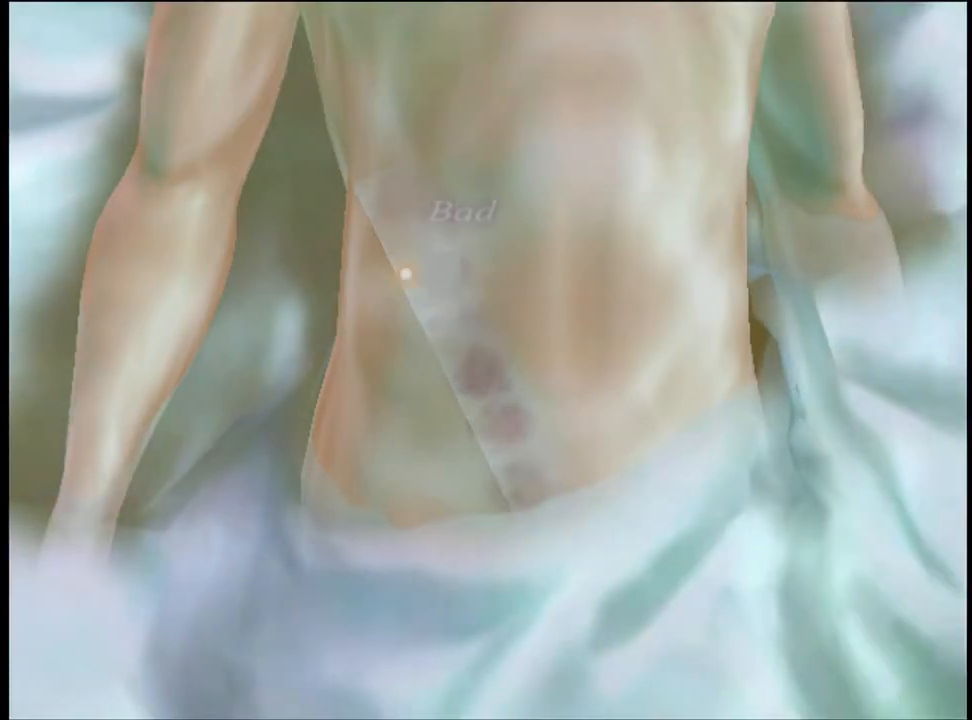
{"keys": [], "mouse": [], "events": [[33, "mouse_left", "up"], [133, "mouse_left", "down"], [200, "mouse_left", "up"], [233, "mouse_left", "down"], [333, "mouse_left", "up"], [367, "mouse_left", "down"], [433, "mouse_left", "up"]]}
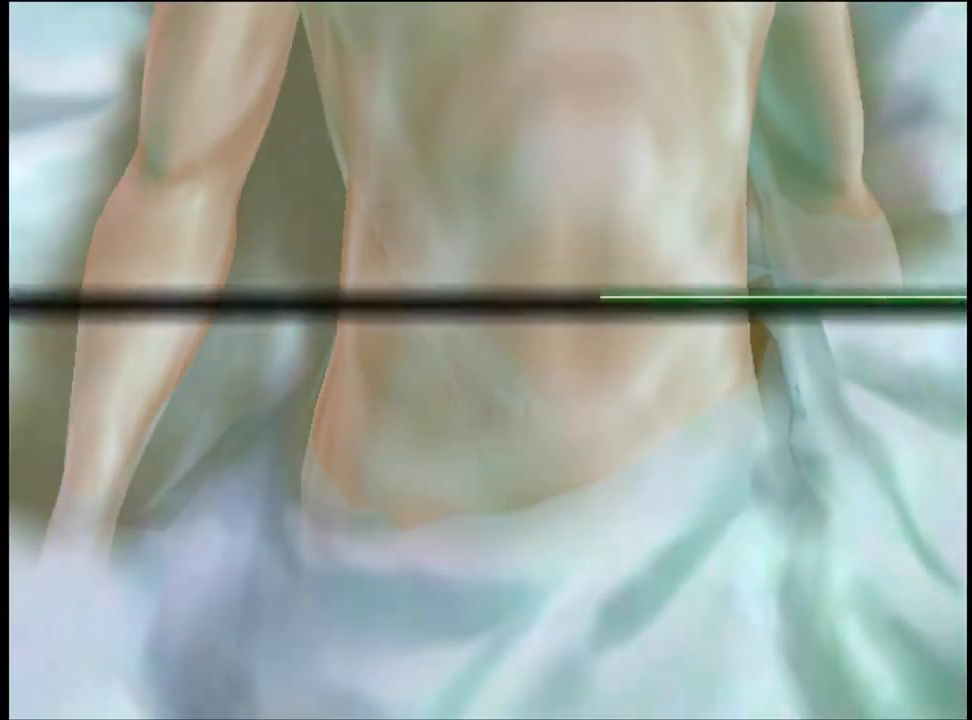
{"keys": [], "mouse": [], "events": [[33, "mouse_left", "down"], [100, "mouse_left", "up"], [167, "mouse_left", "down"], [200, "mouse_left", "up"], [300, "mouse_left", "down"], [333, "mouse_left", "up"], [433, "mouse_left", "down"], [500, "mouse_left", "up"]]}
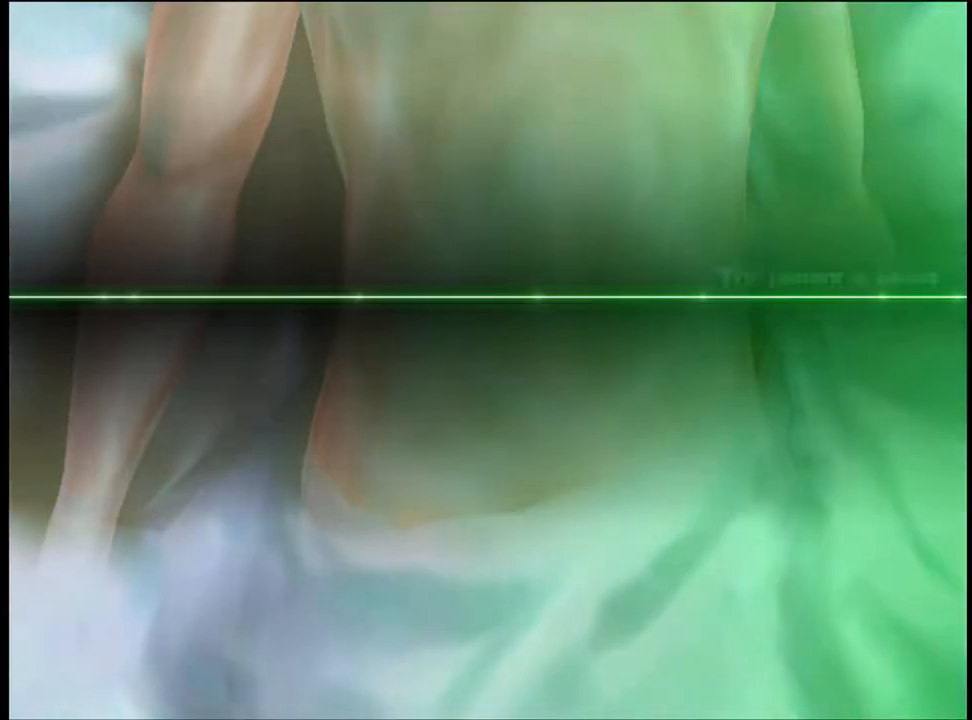
{"keys": [], "mouse": ["left"], "events": [[67, "mouse_left", "down"], [100, "mouse_left", "up"], [200, "mouse_left", "down"], [233, "mouse_left", "up"], [333, "mouse_left", "down"], [400, "mouse_left", "up"], [467, "mouse_left", "down"]]}
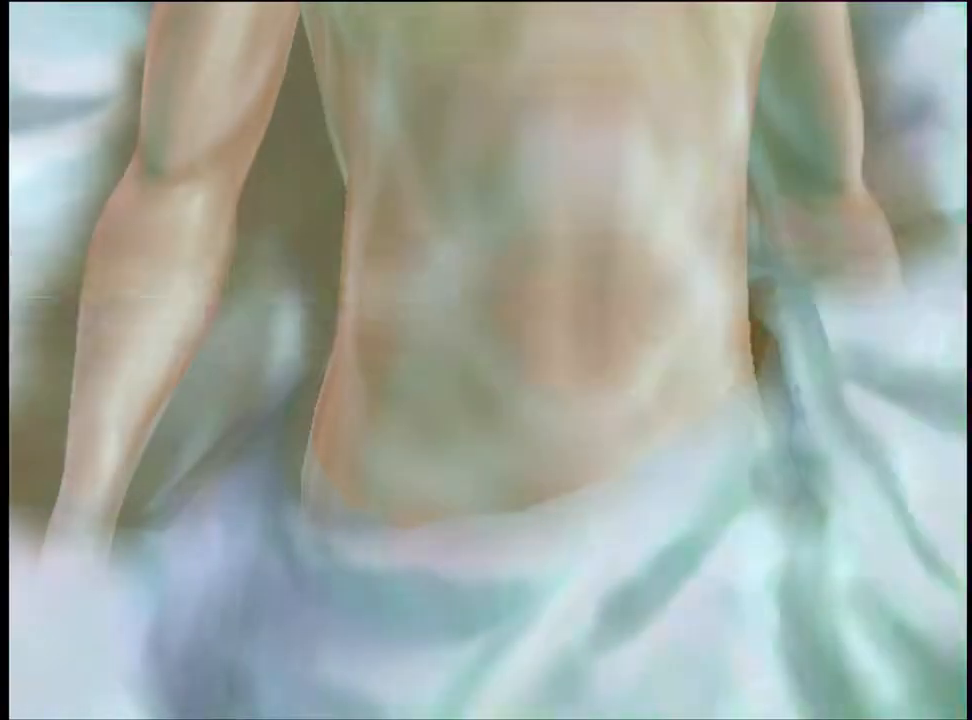
{"keys": [], "mouse": [], "events": [[33, "mouse_left", "up"], [100, "mouse_left", "down"], [167, "mouse_left", "up"], [267, "mouse_left", "down"], [300, "mouse_left", "up"], [400, "mouse_left", "down"], [467, "mouse_left", "up"]]}
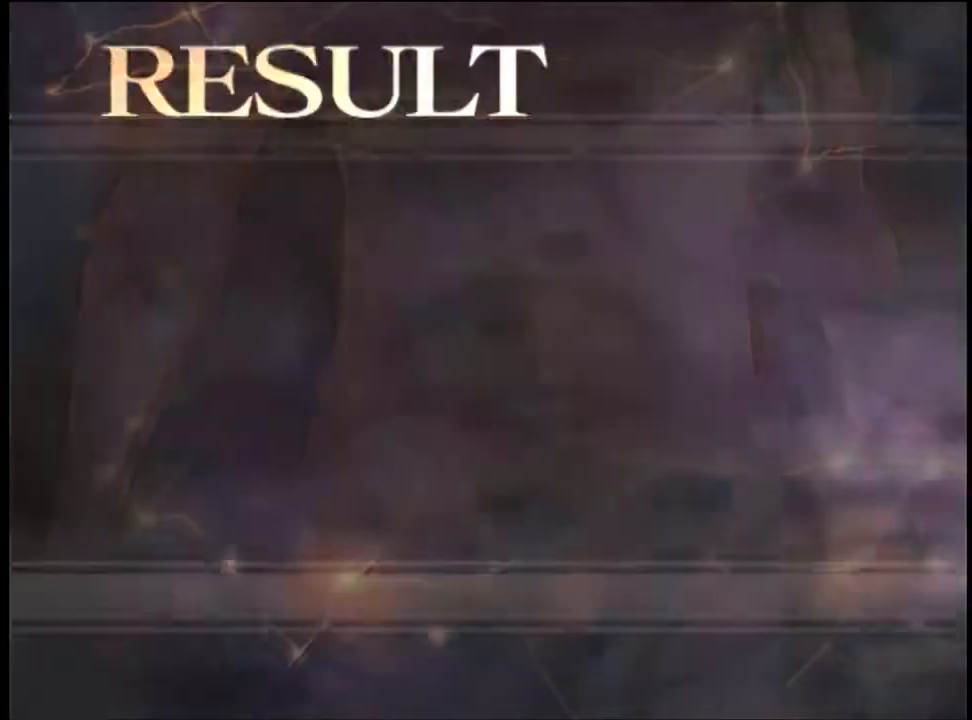
{"keys": [], "mouse": ["left"], "events": [[33, "mouse_left", "down"], [133, "mouse_left", "up"], [200, "mouse_left", "down"], [267, "mouse_left", "up"], [333, "mouse_left", "down"], [433, "mouse_left", "up"], [467, "mouse_left", "down"]]}
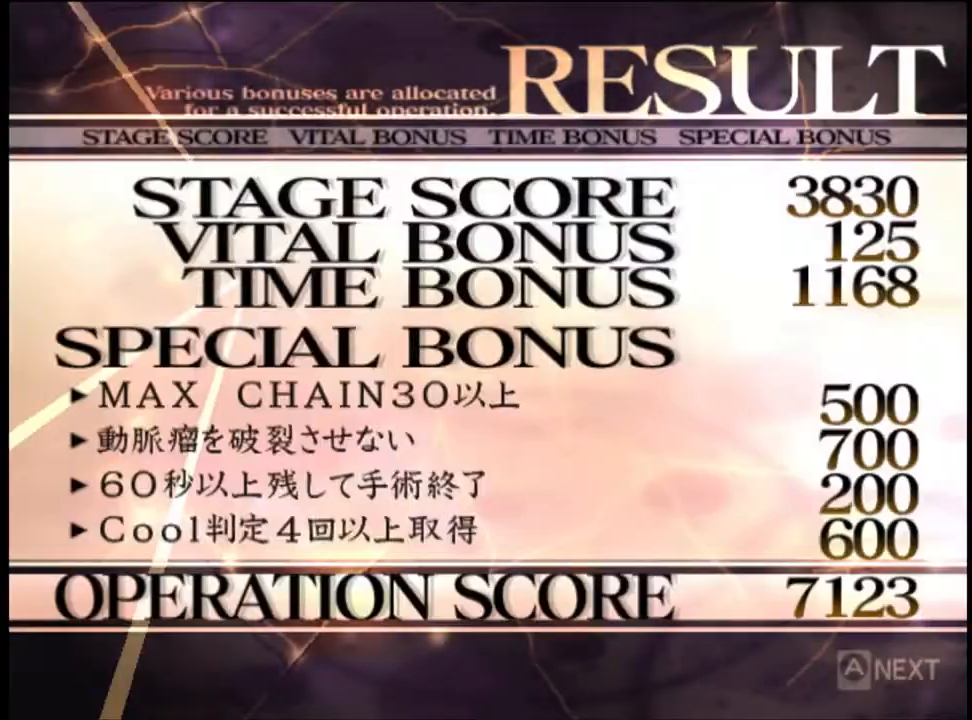
{"keys": [], "mouse": ["left"], "events": [[67, "mouse_left", "up"], [133, "mouse_left", "down"], [233, "mouse_left", "up"], [300, "mouse_left", "down"], [400, "mouse_left", "up"], [467, "mouse_left", "down"]]}